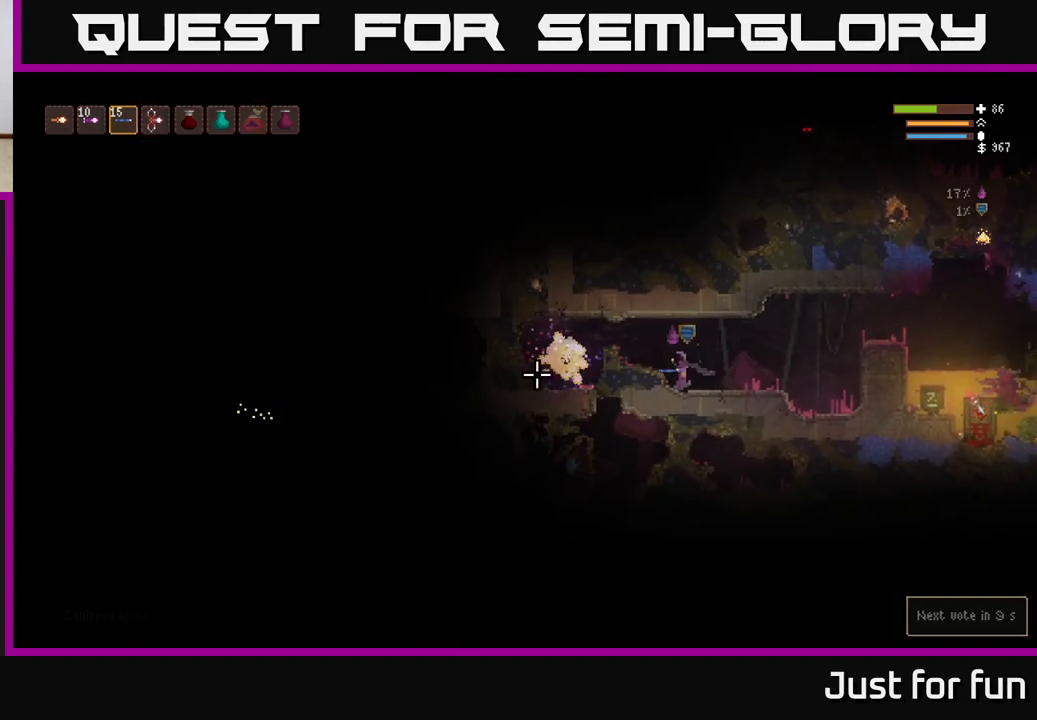
Gameplay with a controller (Xbox layout); each line is a JSON object with the inputs held at the frame after it. "events" lists button and stick changes between this image and that frame as [ms after this image, input, new state], when the widget could be followed in between. Not read: R3.
{"buttons": [], "left_stick": "center", "right_stick": "up", "events": [[83, "left_stick", "center"], [167, "right_stick", "up"]]}
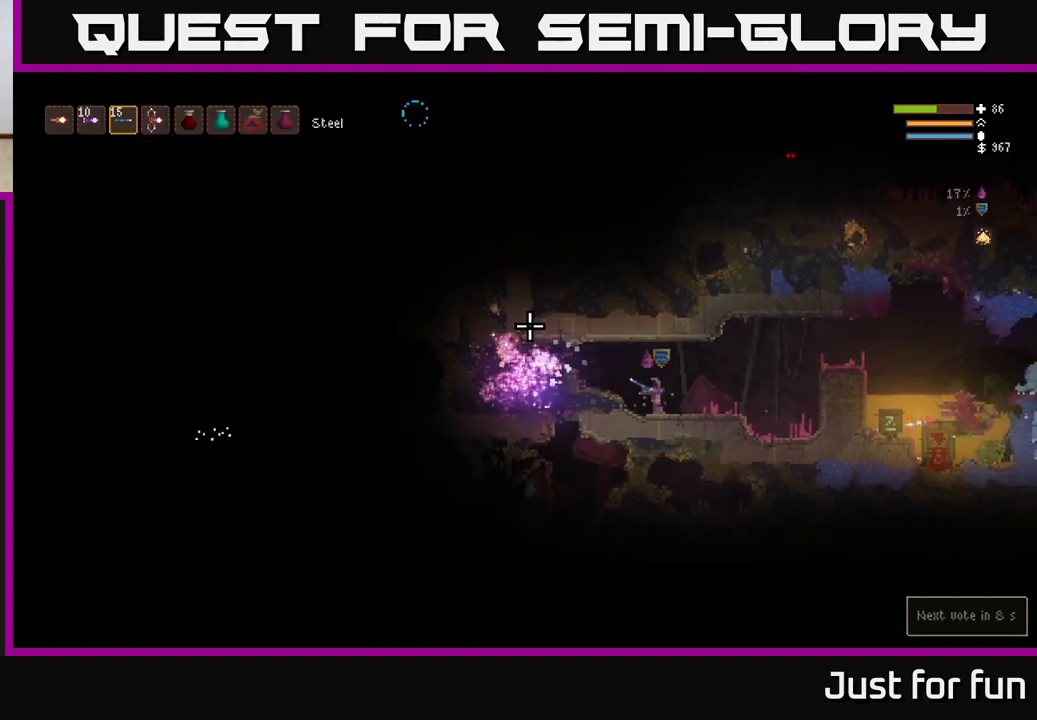
{"buttons": ["L2"], "left_stick": "left", "right_stick": "up", "events": [[283, "left_stick", "left"], [383, "L2", "down"]]}
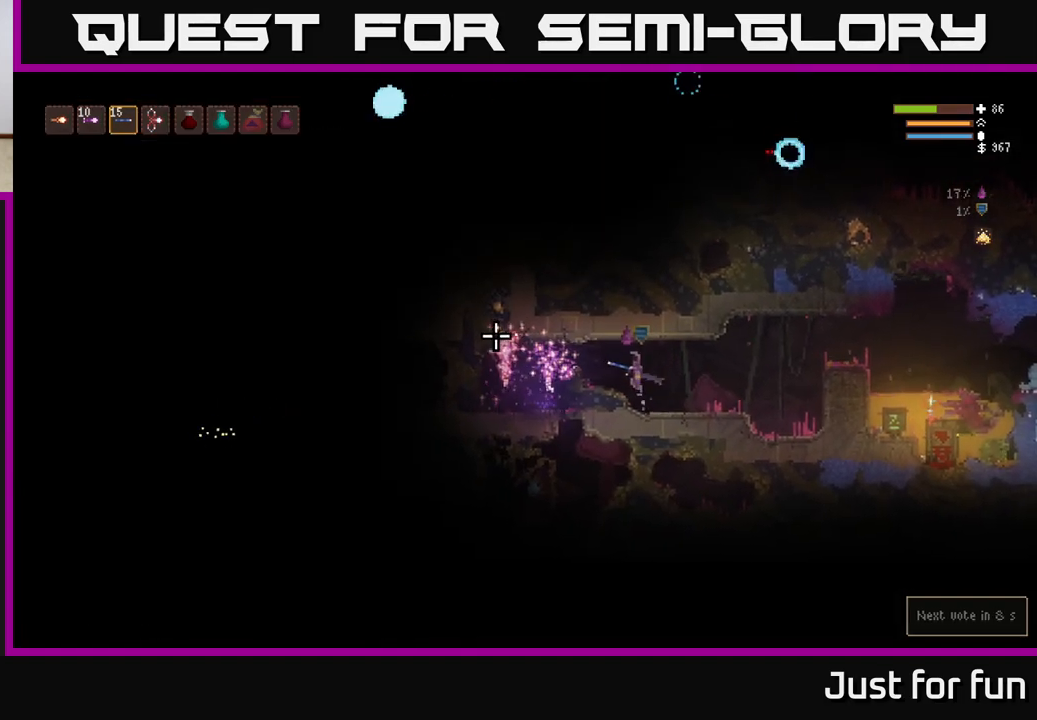
{"buttons": [], "left_stick": "left", "right_stick": "down", "events": [[50, "L2", "up"], [83, "right_stick", "left"], [267, "L2", "down"], [417, "L2", "up"], [483, "right_stick", "down"]]}
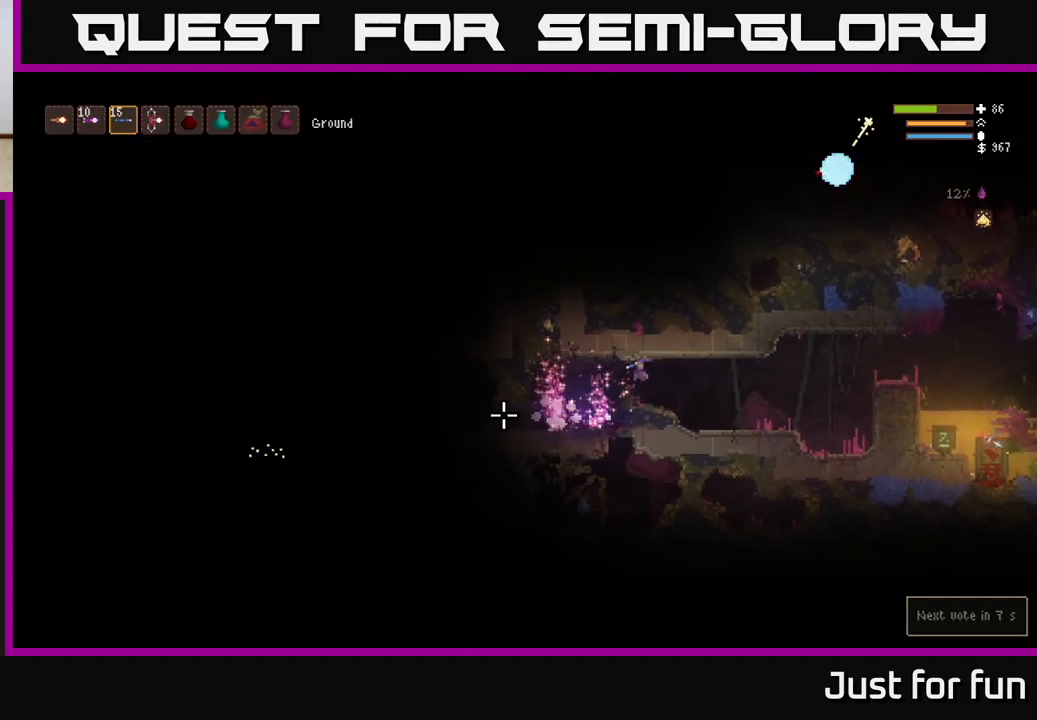
{"buttons": [], "left_stick": "center", "right_stick": "down", "events": [[117, "left_stick", "center"]]}
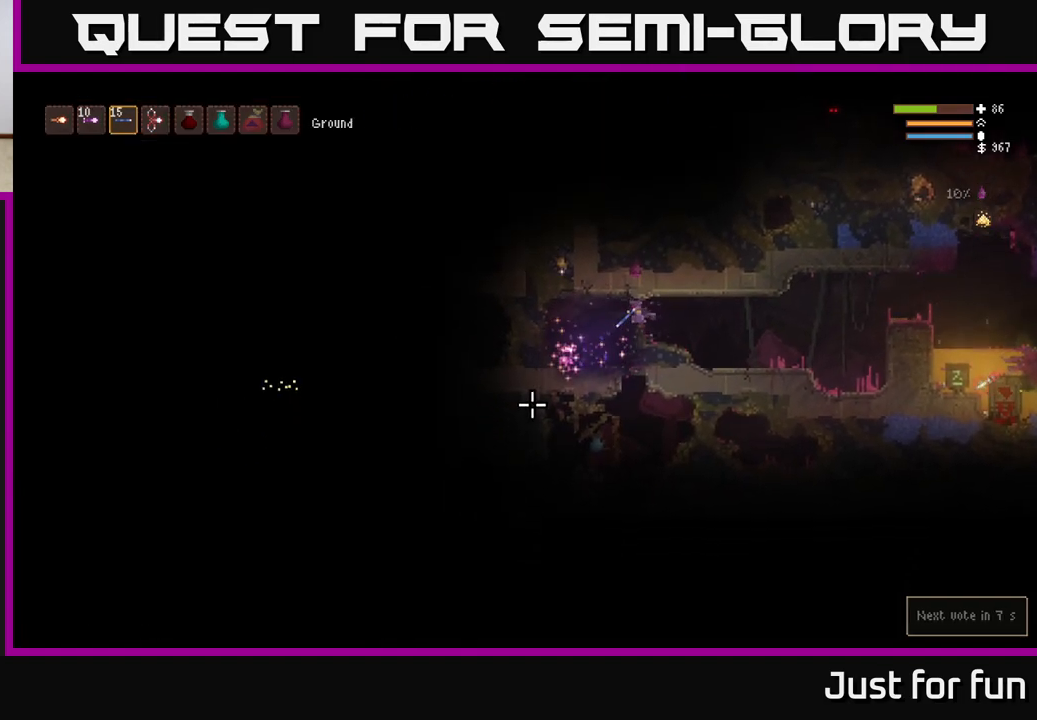
{"buttons": [], "left_stick": "center", "right_stick": "down", "events": [[150, "R2", "down"], [233, "R2", "up"]]}
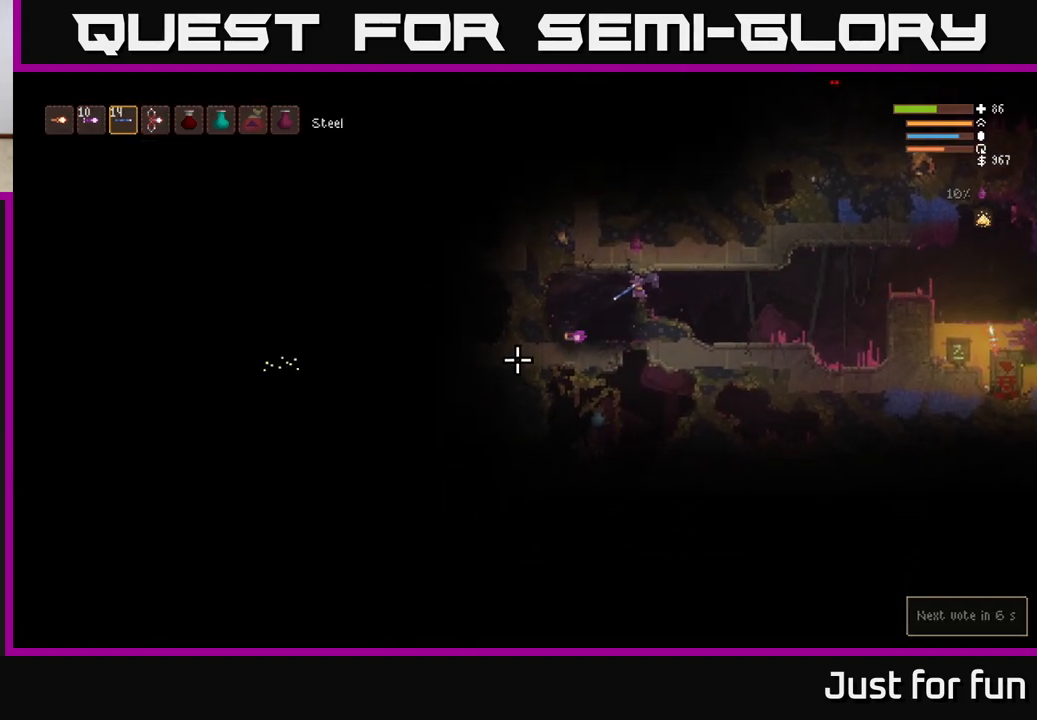
{"buttons": ["L2"], "left_stick": "right", "right_stick": "left", "events": [[167, "right_stick", "left"], [250, "left_stick", "right"], [417, "L2", "down"]]}